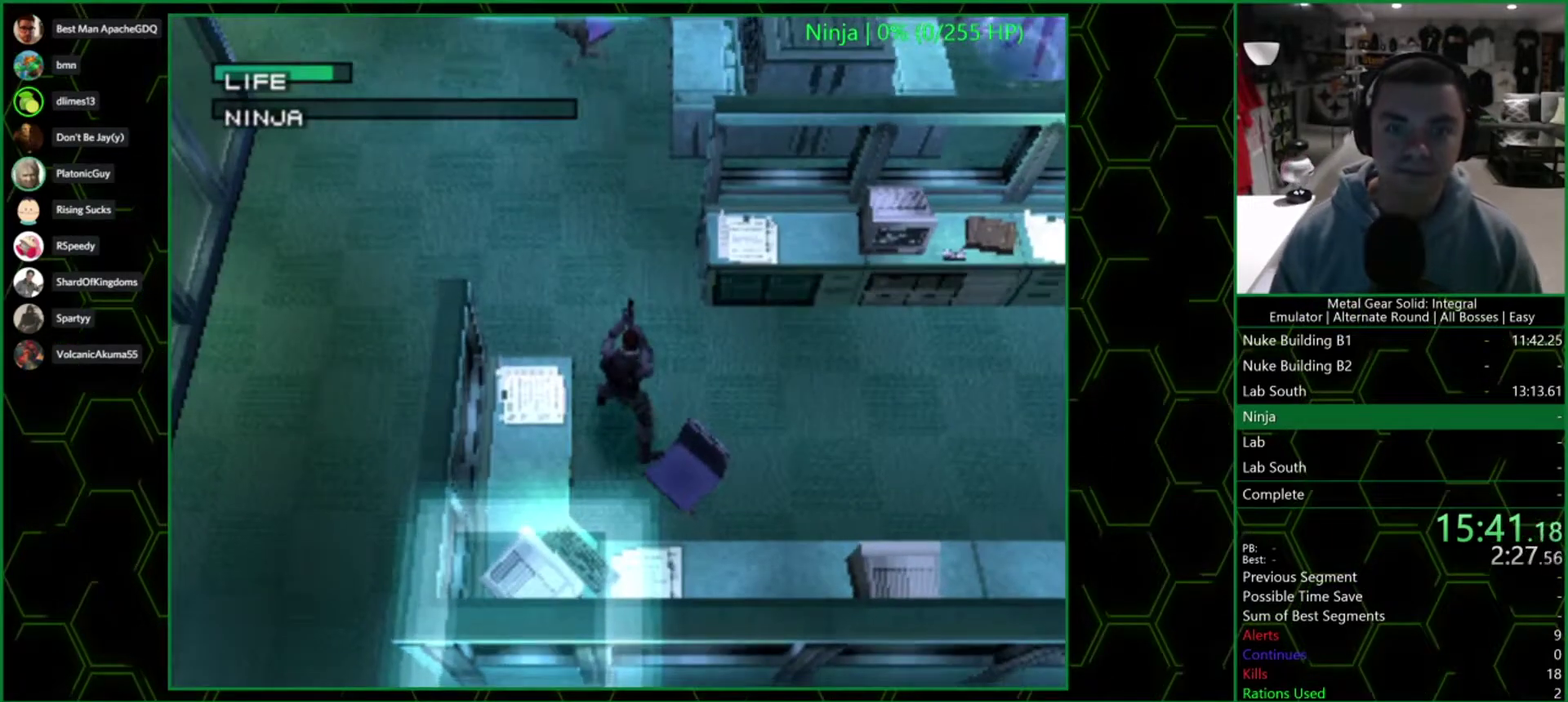
Gameplay with a controller (PlayStation layout); each line is a JSON object with the inputs held at the frame after it. "events" lists button and stick changes between this image and that frame as [ms after this image, input, new state], when the widget could be followed in between. Not read: R3.
{"buttons": ["SQUARE"], "left_stick": "center", "right_stick": "center", "events": [[133, "DPAD_UP", "down"], [150, "CROSS", "down"], [283, "DPAD_UP", "up"], [333, "CROSS", "up"]]}
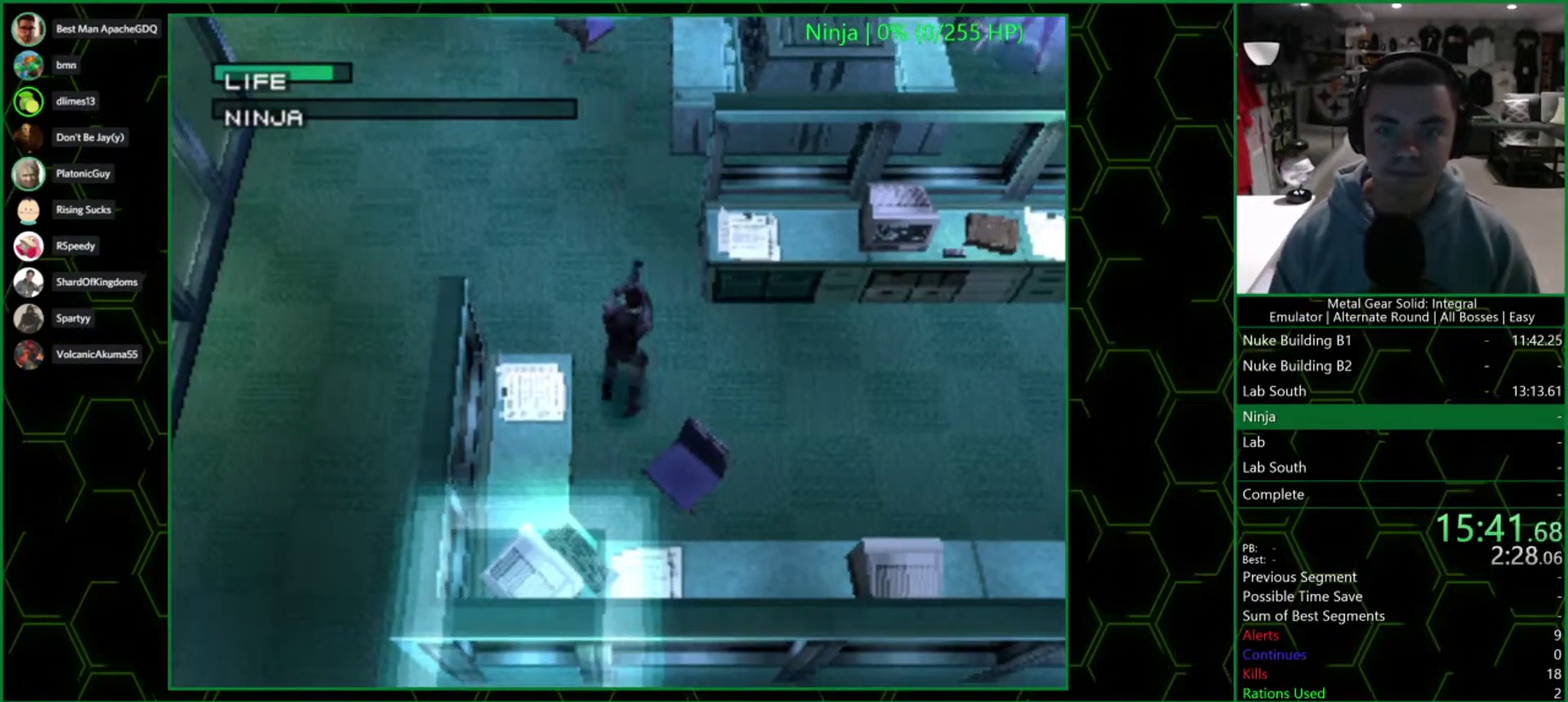
{"buttons": ["SQUARE"], "left_stick": "center", "right_stick": "center", "events": []}
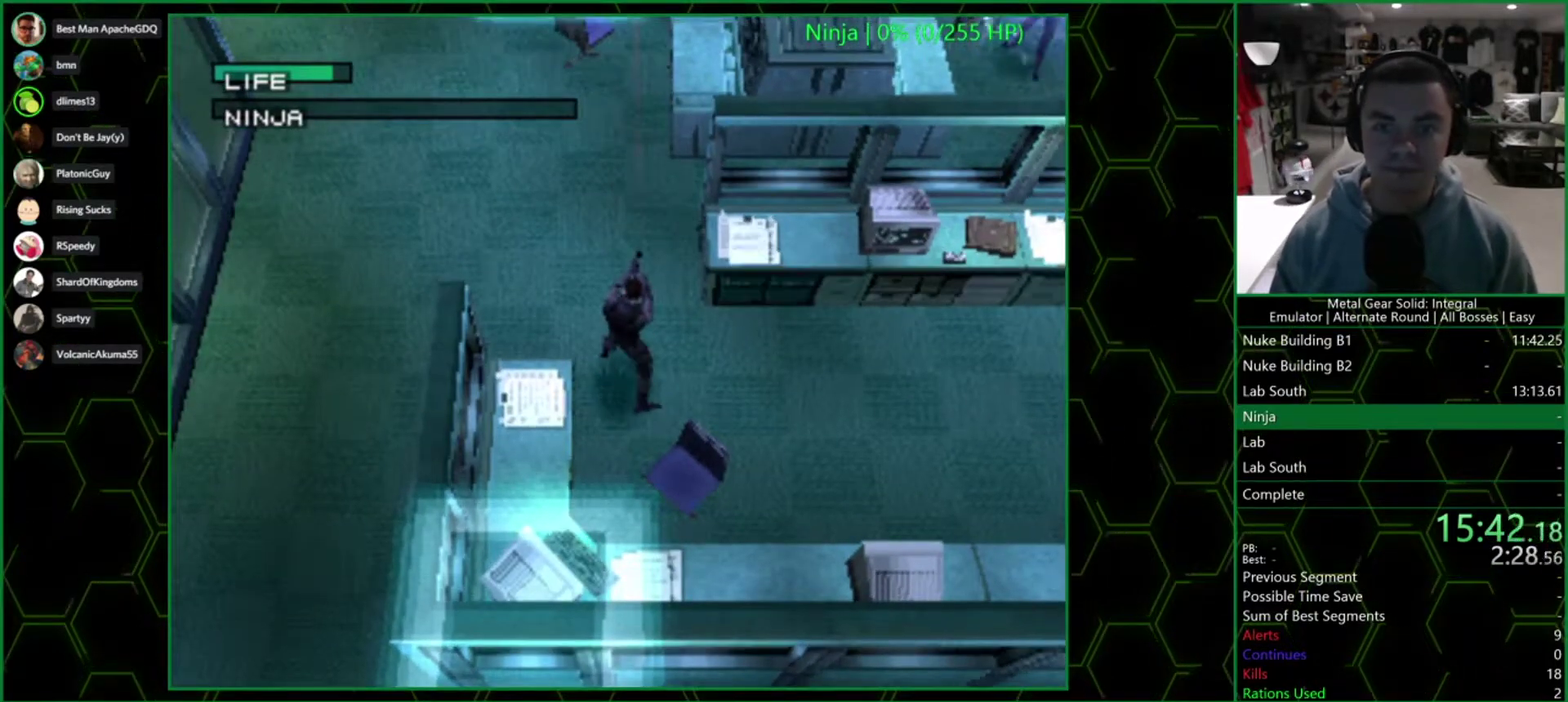
{"buttons": ["SQUARE"], "left_stick": "center", "right_stick": "center", "events": [[67, "DPAD_UP", "down"], [117, "DPAD_UP", "up"]]}
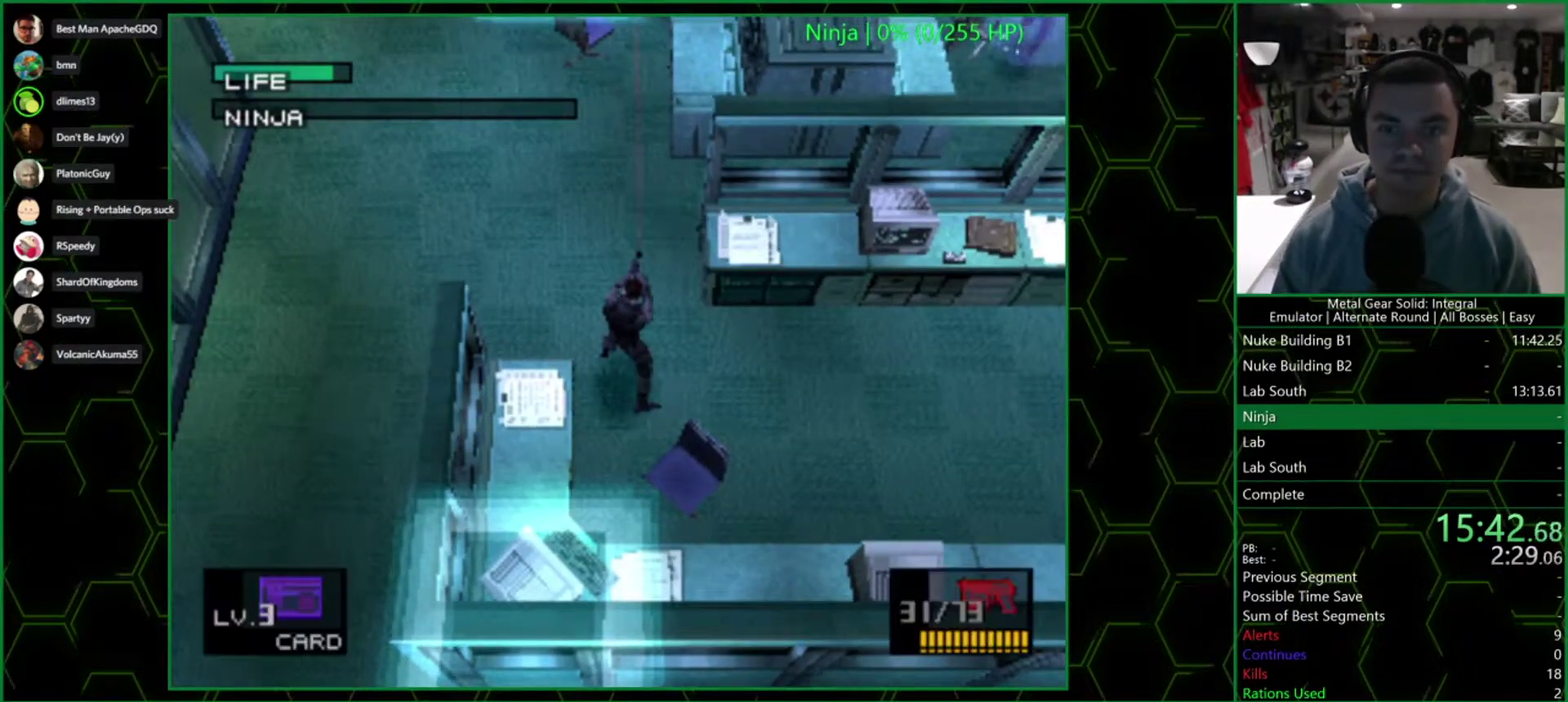
{"buttons": ["SQUARE"], "left_stick": "center", "right_stick": "center", "events": [[33, "DPAD_LEFT", "down"], [83, "DPAD_LEFT", "up"]]}
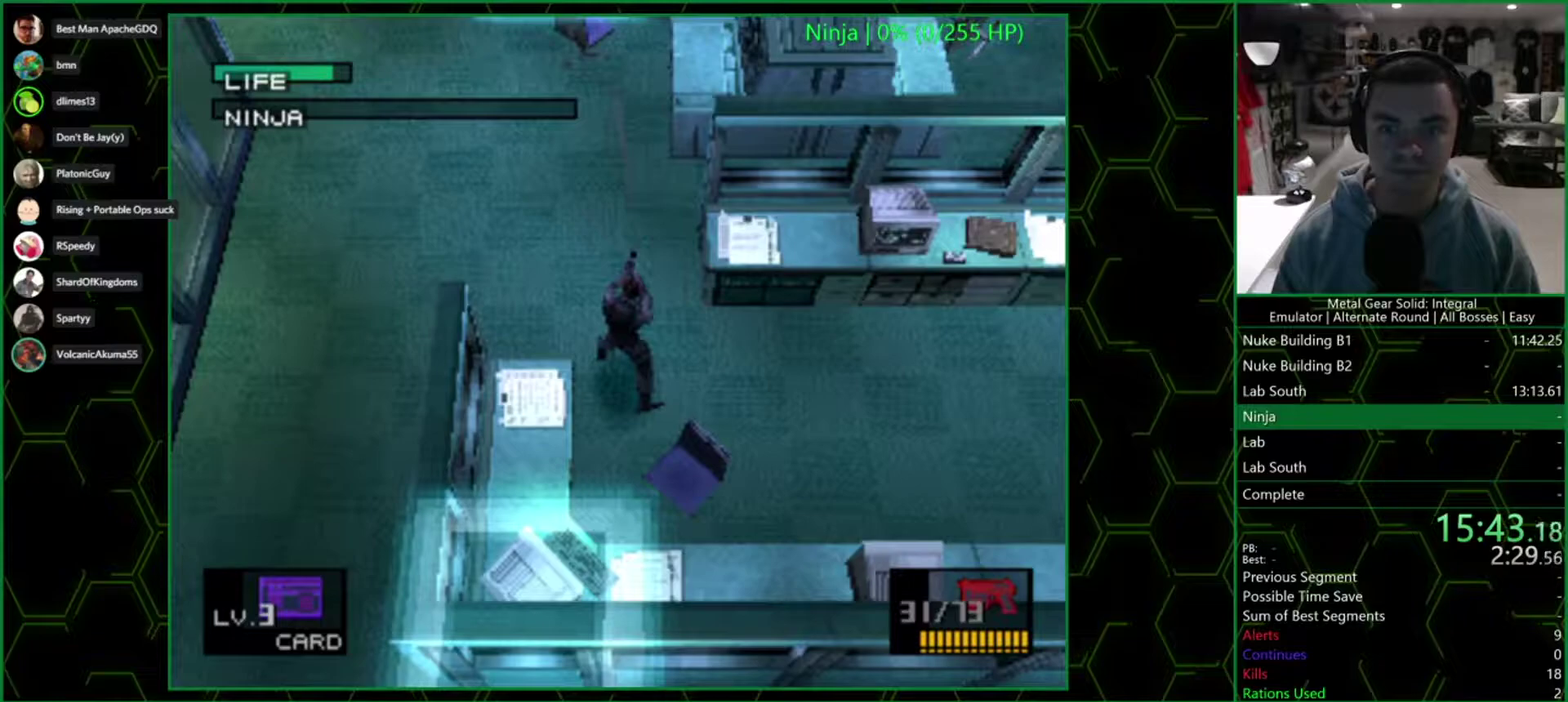
{"buttons": ["SQUARE"], "left_stick": "center", "right_stick": "center", "events": [[150, "SQUARE", "up"], [367, "SQUARE", "down"]]}
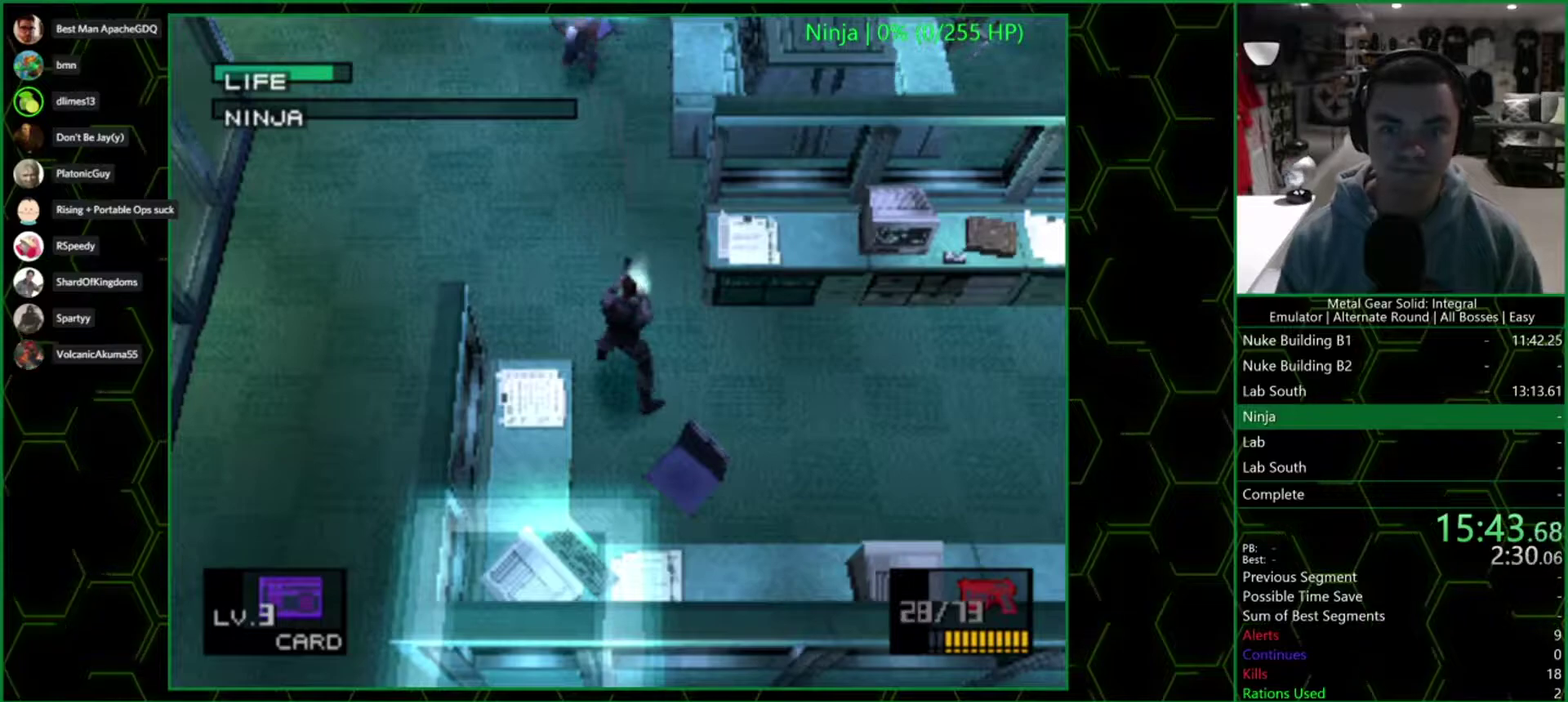
{"buttons": ["SQUARE"], "left_stick": "center", "right_stick": "center", "events": [[217, "SQUARE", "up"], [267, "SQUARE", "down"]]}
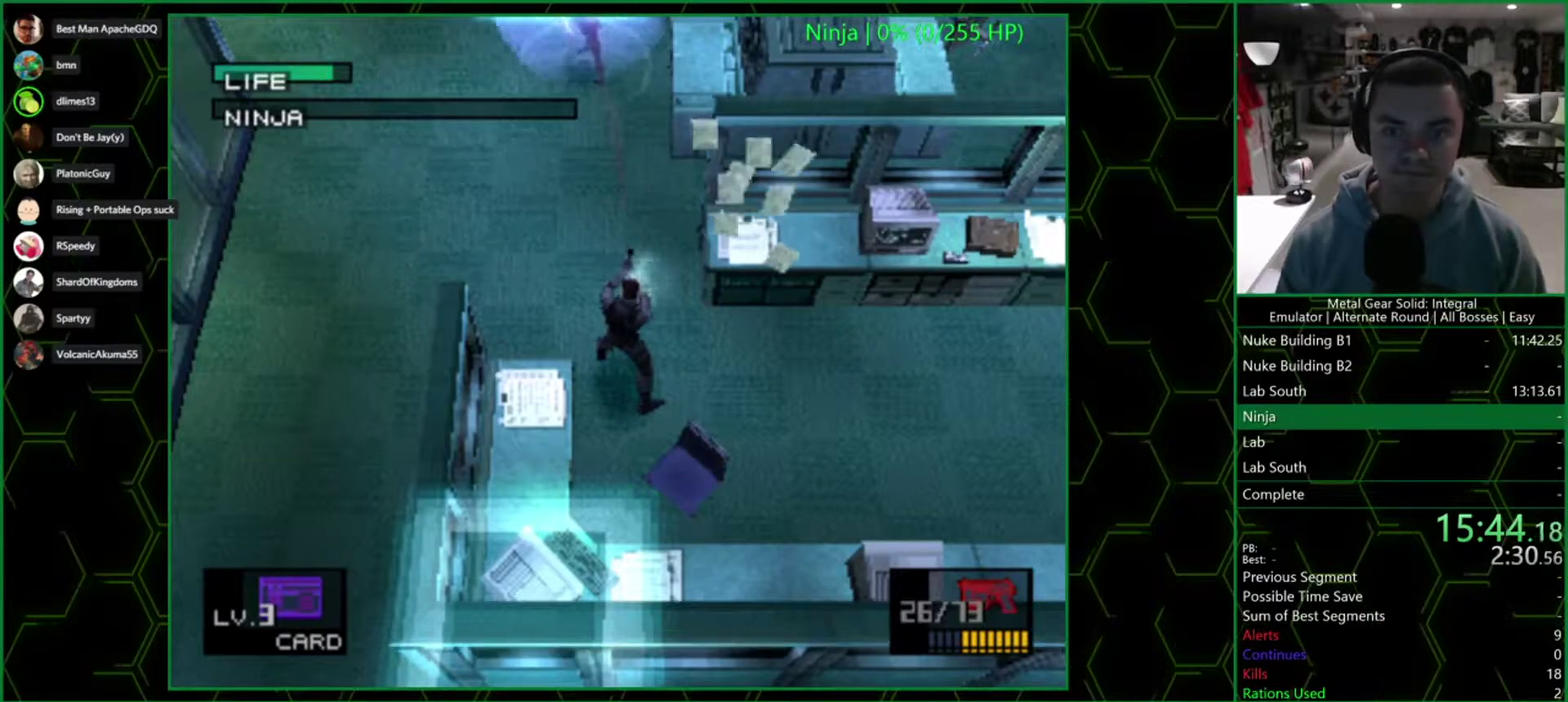
{"buttons": ["SQUARE"], "left_stick": "center", "right_stick": "center", "events": []}
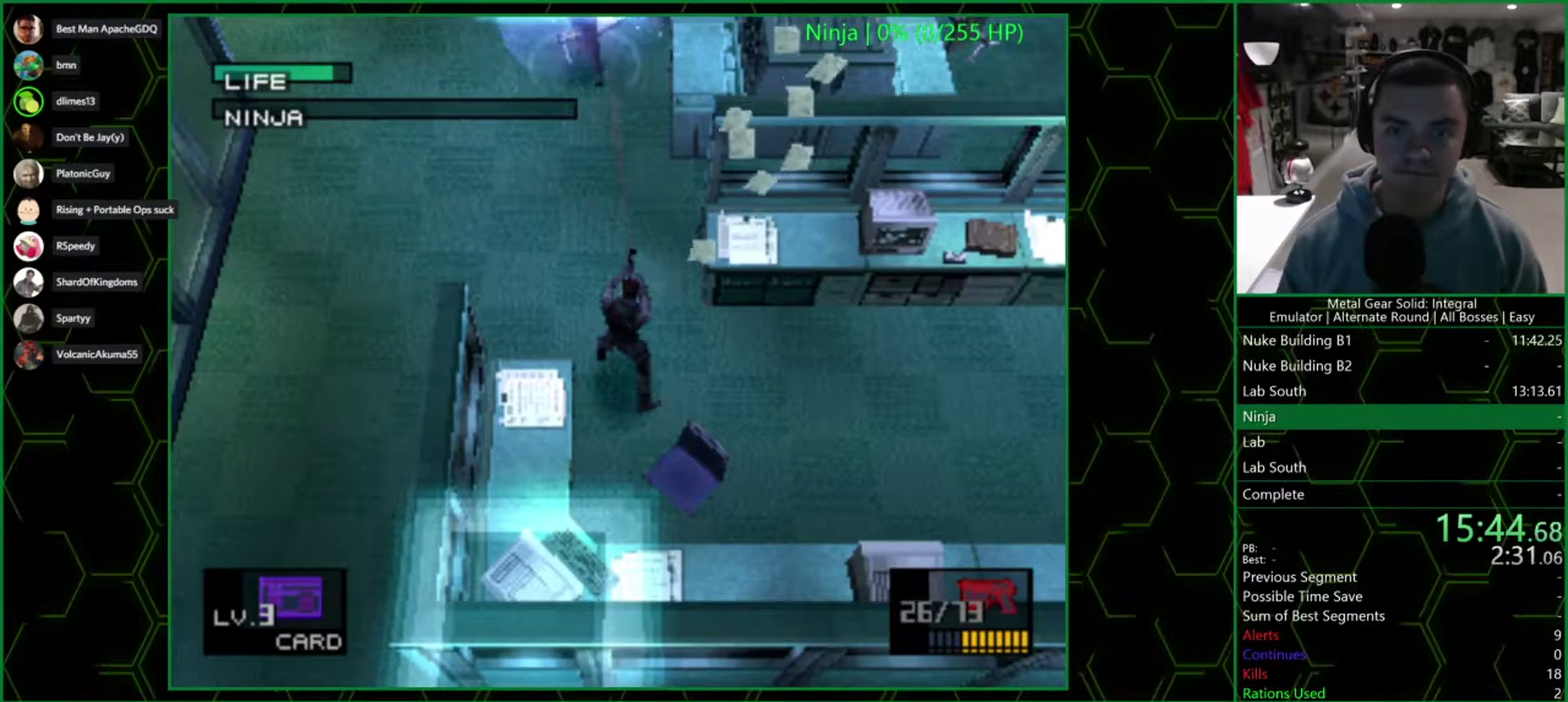
{"buttons": [], "left_stick": "center", "right_stick": "center", "events": [[167, "SQUARE", "up"]]}
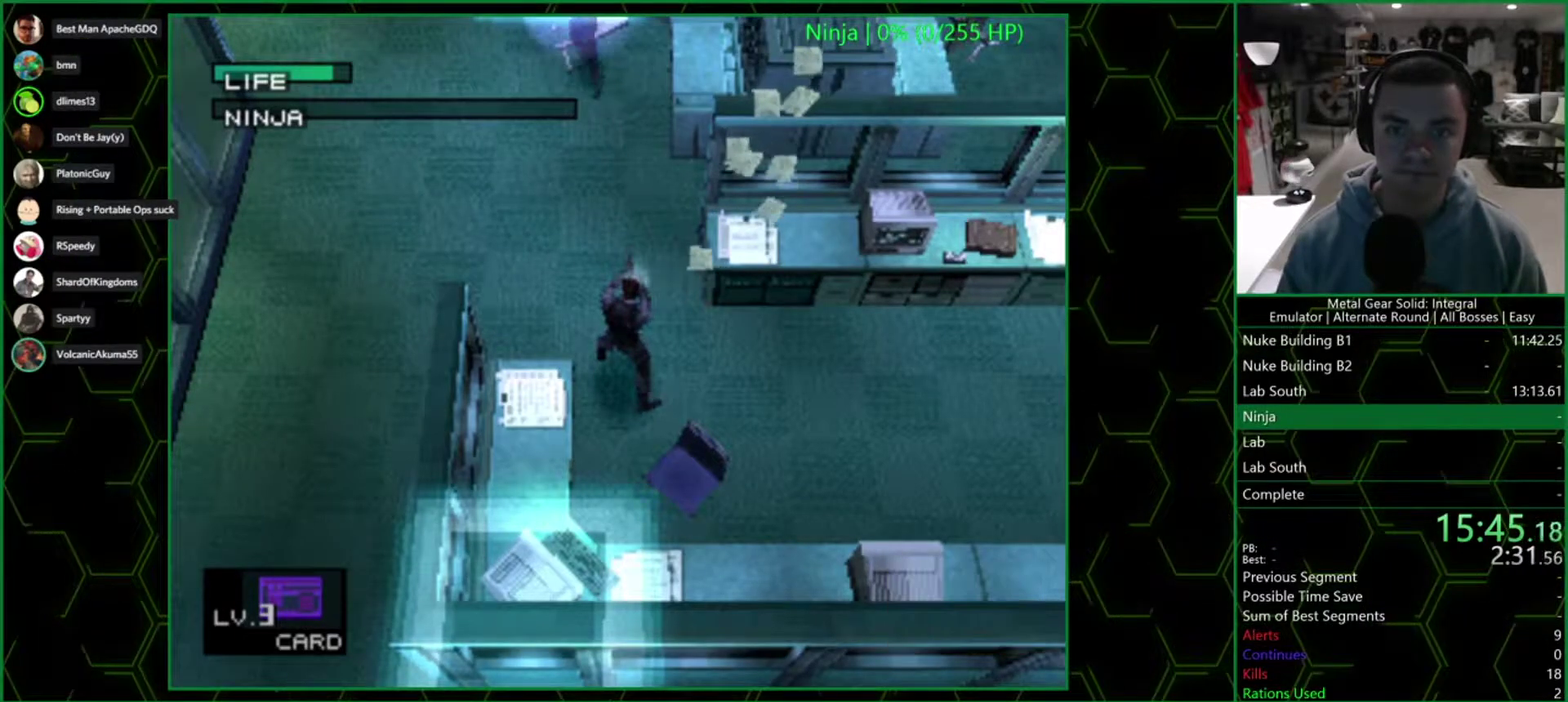
{"buttons": ["SQUARE", "DPAD_RIGHT"], "left_stick": "center", "right_stick": "center", "events": [[150, "DPAD_UP", "down"], [267, "DPAD_RIGHT", "down"], [300, "DPAD_UP", "up"], [367, "SQUARE", "down"]]}
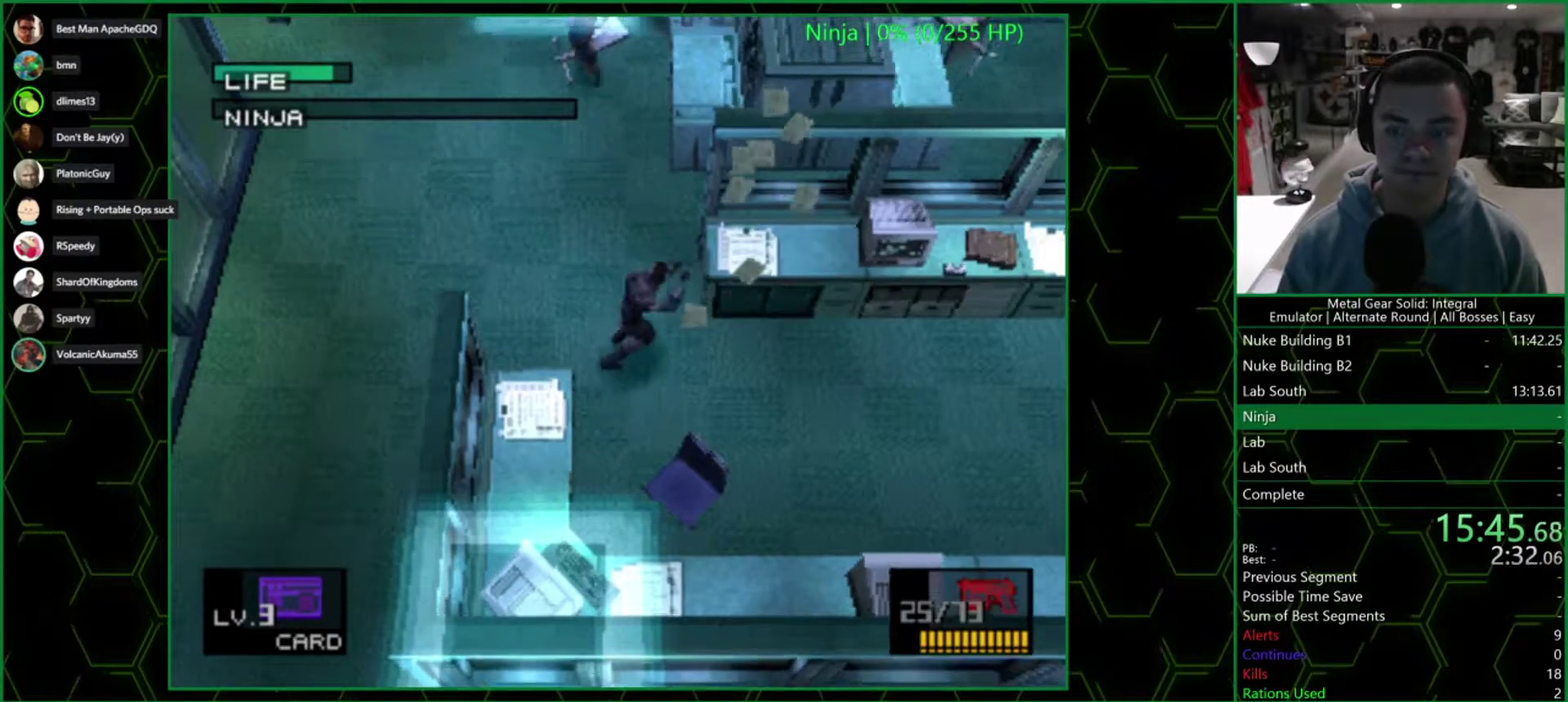
{"buttons": ["SQUARE"], "left_stick": "center", "right_stick": "center", "events": [[100, "DPAD_RIGHT", "up"]]}
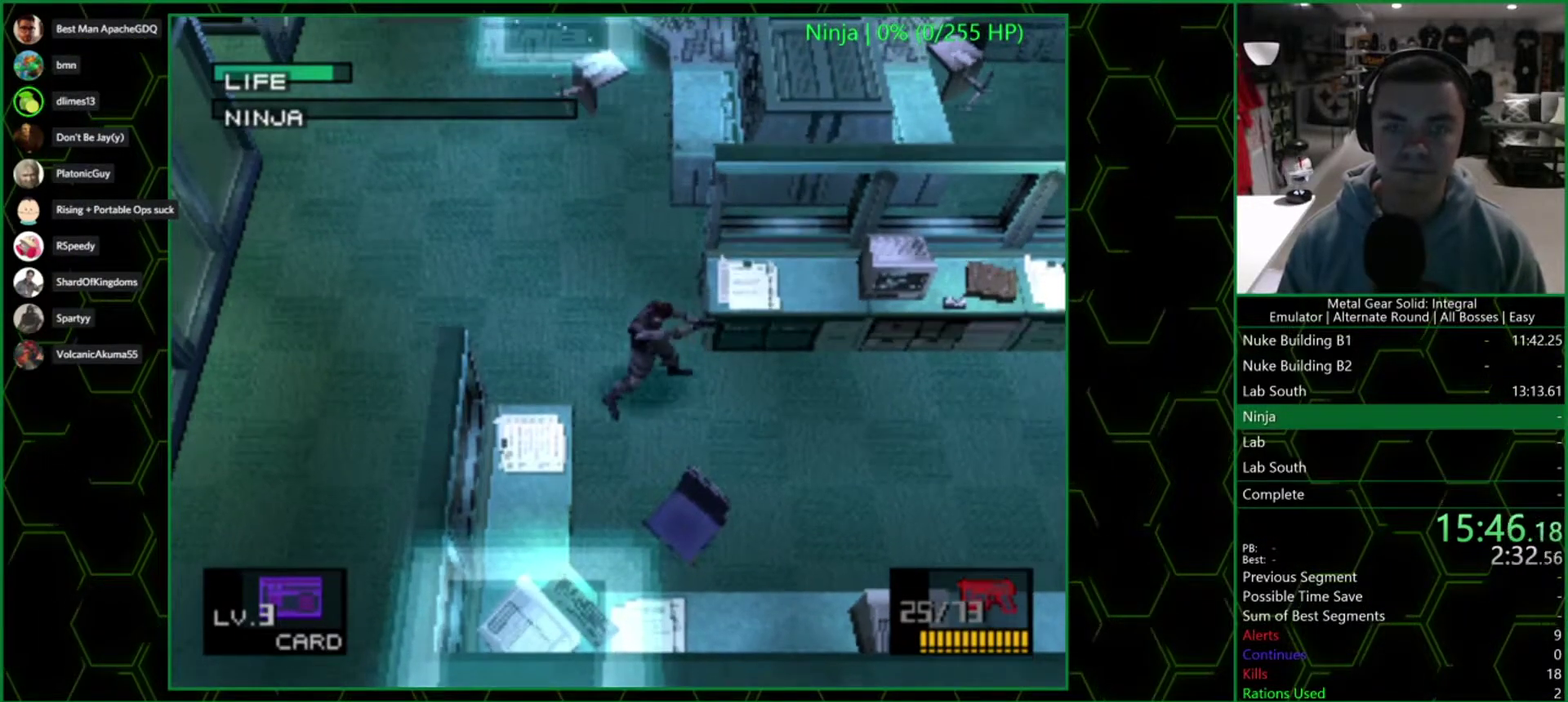
{"buttons": ["SQUARE"], "left_stick": "center", "right_stick": "center", "events": []}
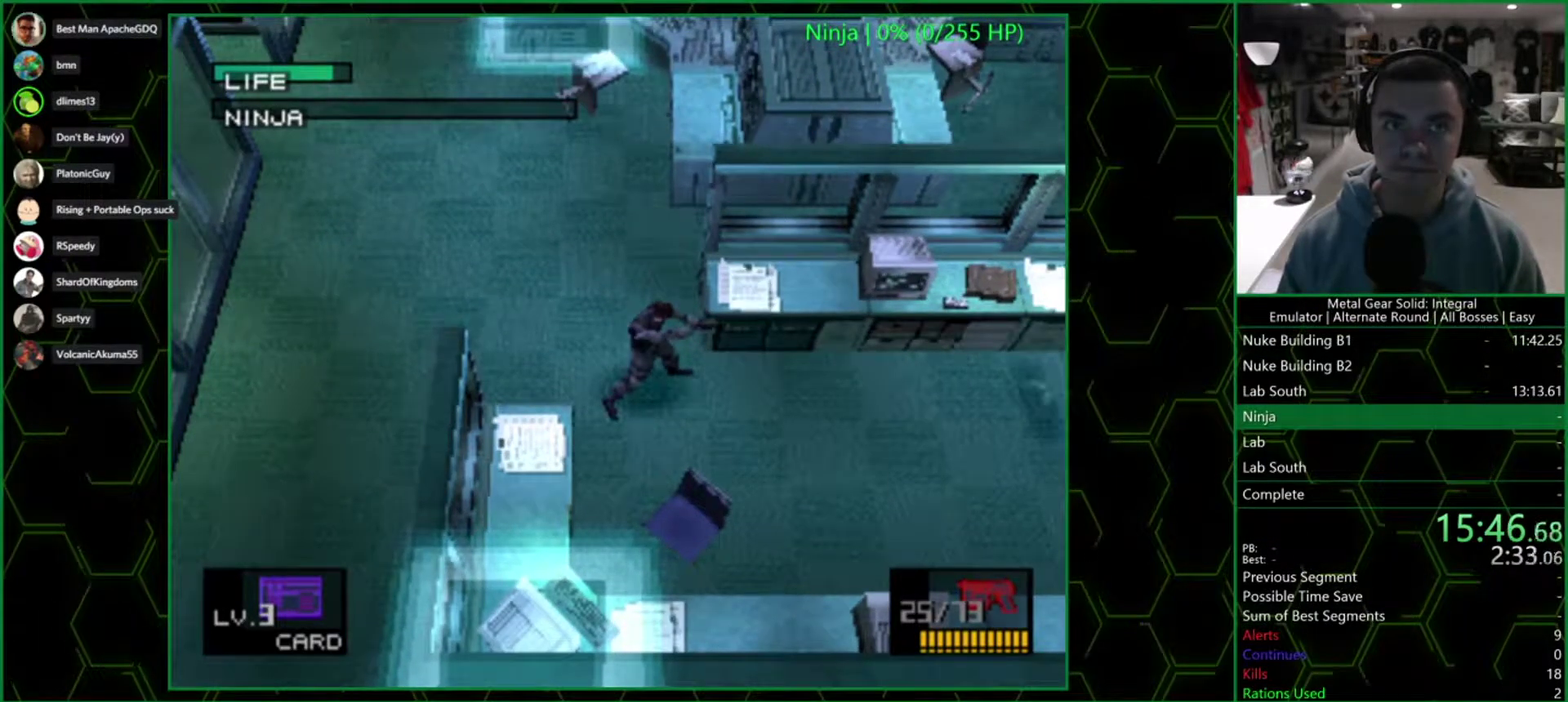
{"buttons": ["SQUARE"], "left_stick": "center", "right_stick": "center", "events": []}
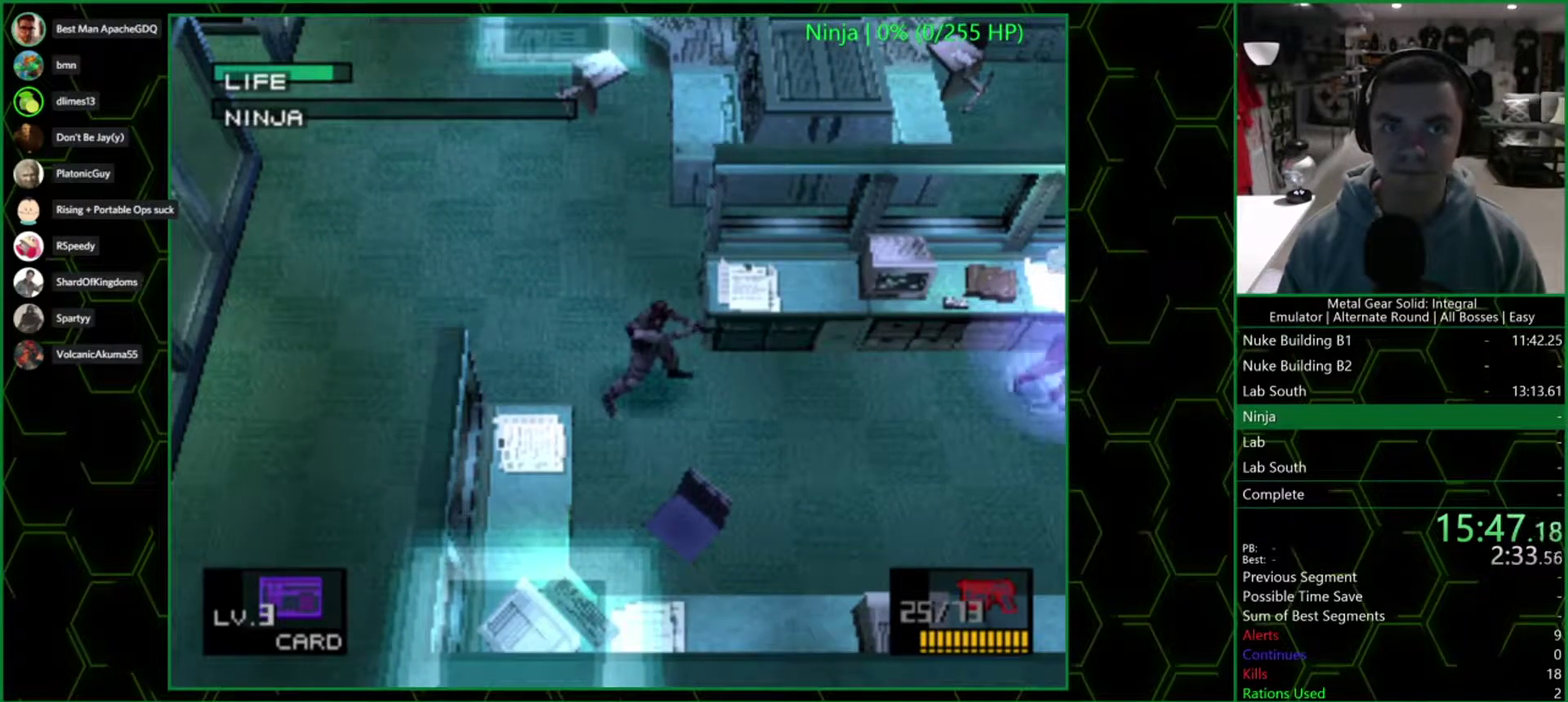
{"buttons": ["SQUARE"], "left_stick": "center", "right_stick": "center", "events": []}
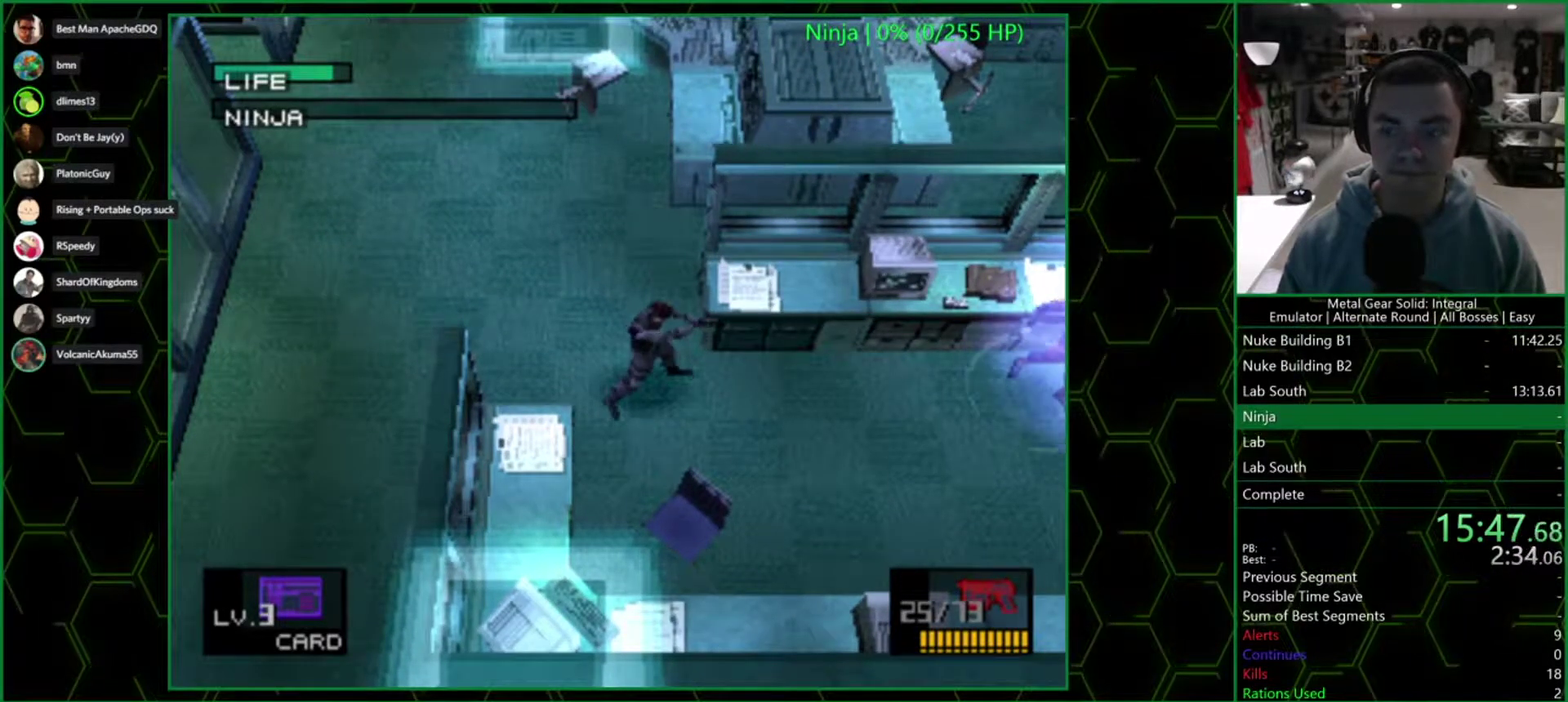
{"buttons": ["SQUARE"], "left_stick": "center", "right_stick": "center", "events": []}
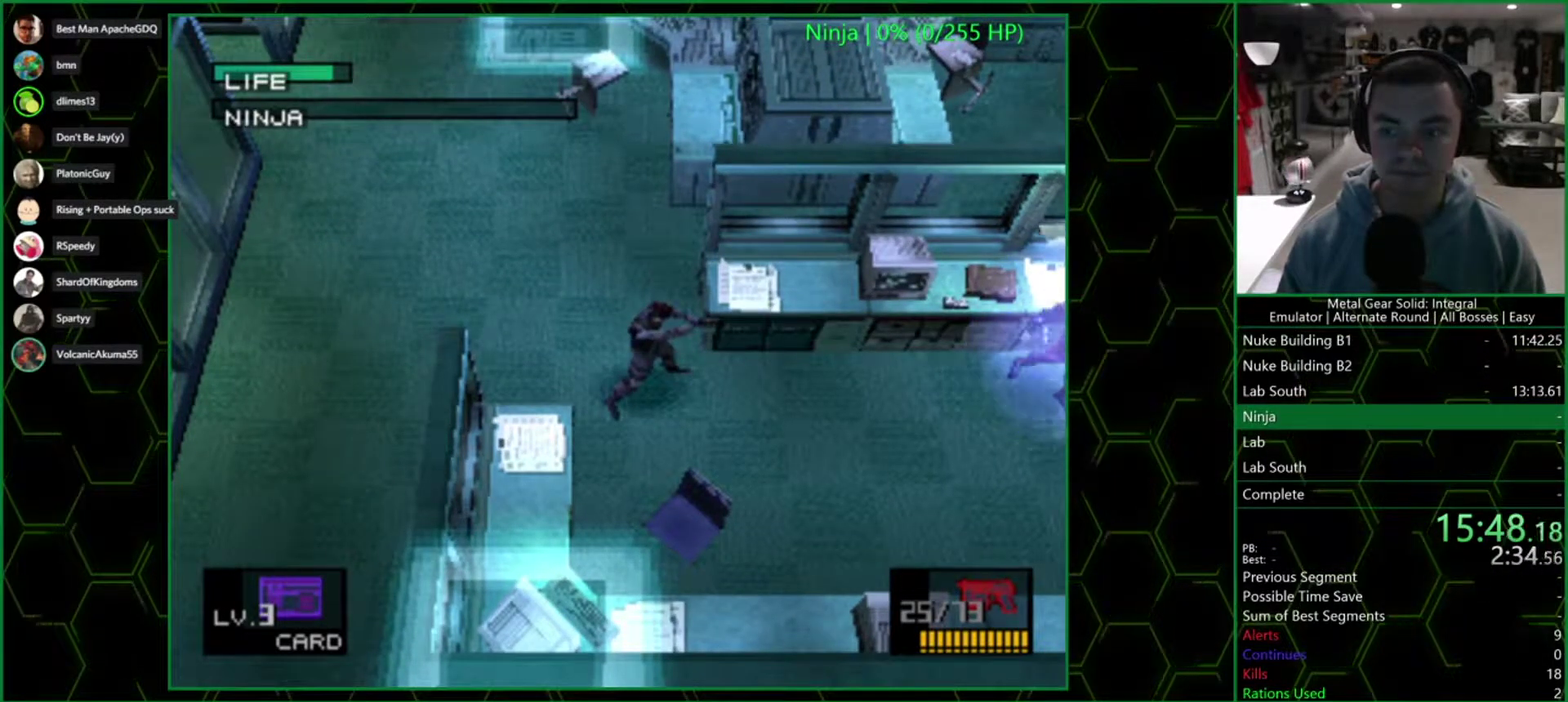
{"buttons": ["DPAD_DOWN", "DPAD_RIGHT"], "left_stick": "center", "right_stick": "center", "events": [[67, "SQUARE", "up"], [333, "DPAD_RIGHT", "down"], [450, "DPAD_DOWN", "down"]]}
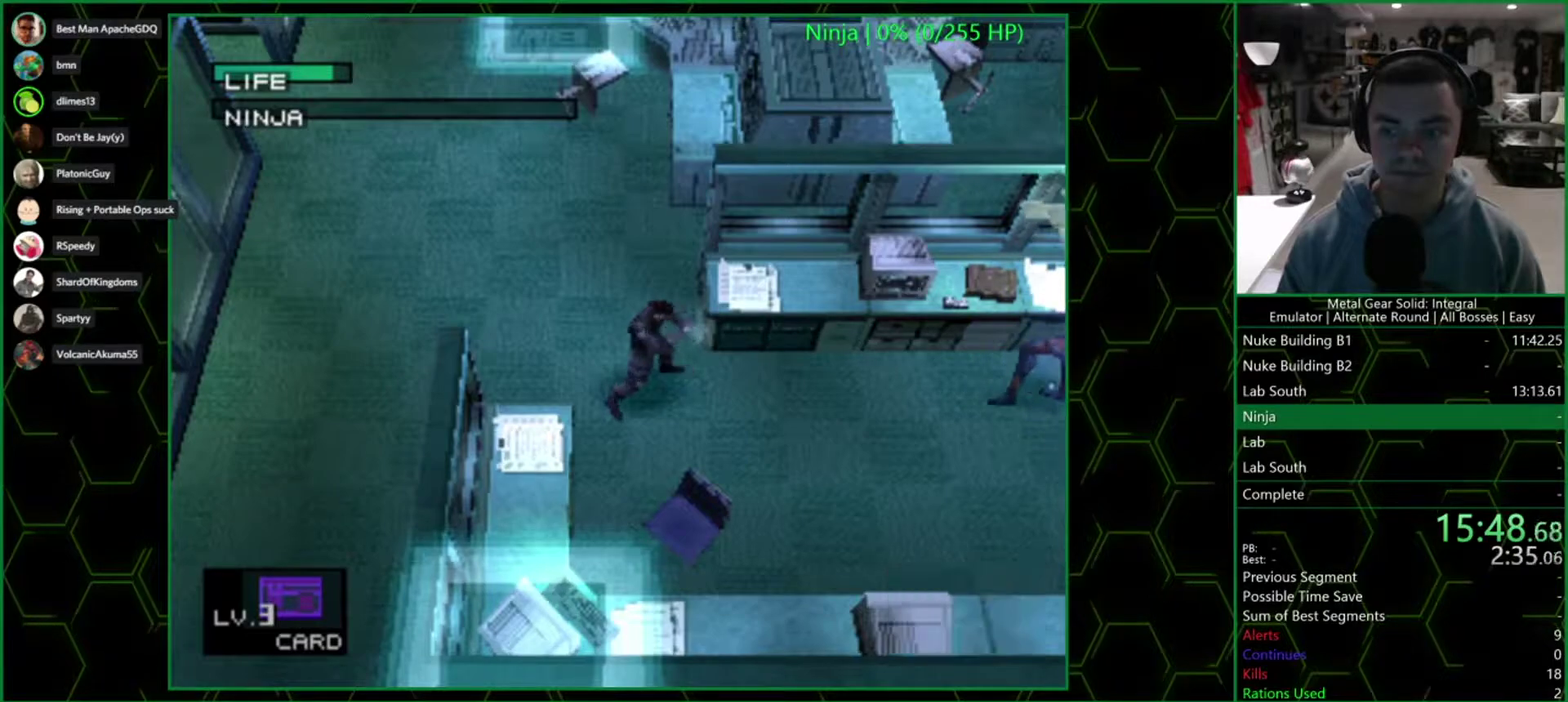
{"buttons": ["DPAD_RIGHT"], "left_stick": "center", "right_stick": "center", "events": [[83, "DPAD_DOWN", "up"]]}
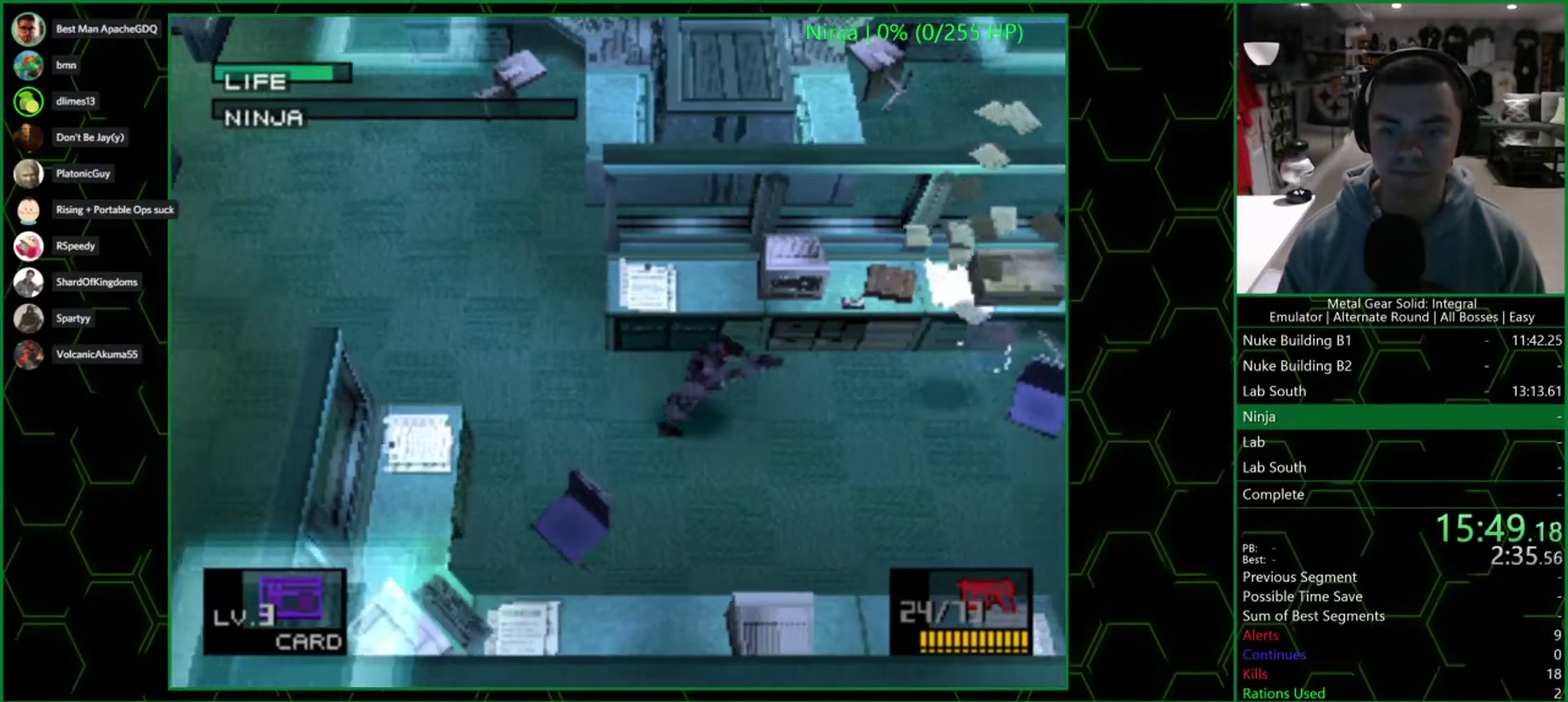
{"buttons": ["DPAD_RIGHT"], "left_stick": "center", "right_stick": "center", "events": [[300, "DPAD_DOWN", "down"], [433, "DPAD_DOWN", "up"]]}
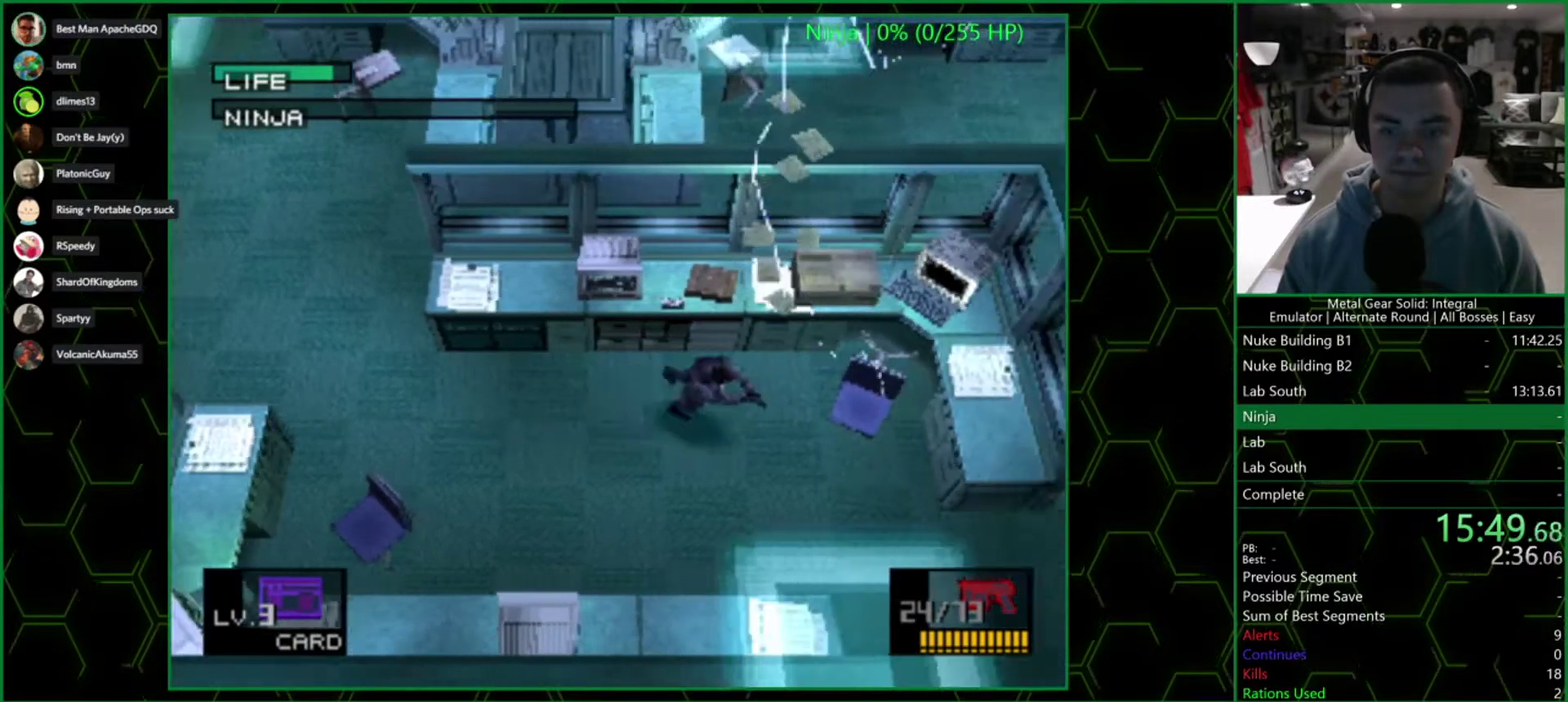
{"buttons": ["SQUARE"], "left_stick": "center", "right_stick": "center", "events": [[50, "DPAD_UP", "down"], [100, "DPAD_RIGHT", "up"], [317, "SQUARE", "down"], [367, "DPAD_UP", "up"]]}
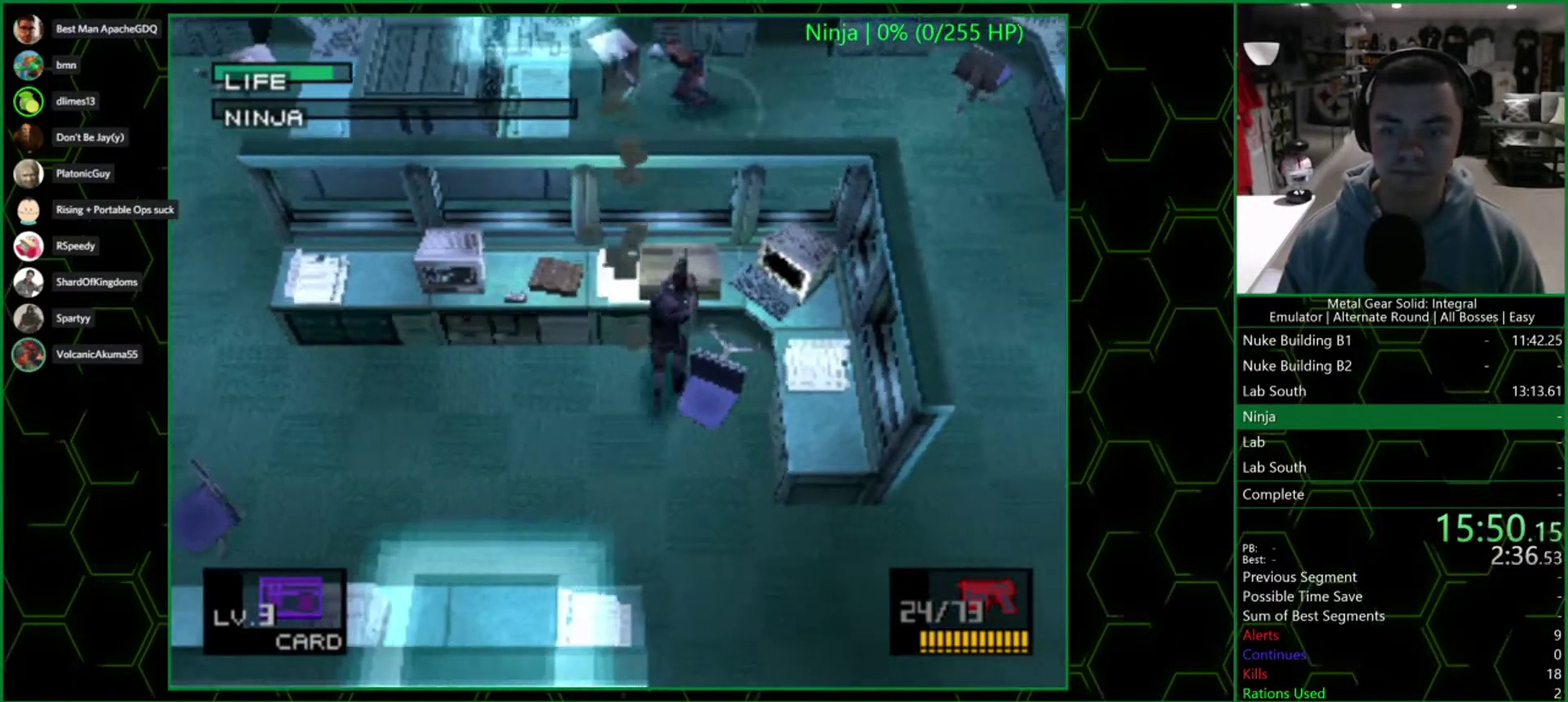
{"buttons": ["SQUARE"], "left_stick": "center", "right_stick": "center", "events": []}
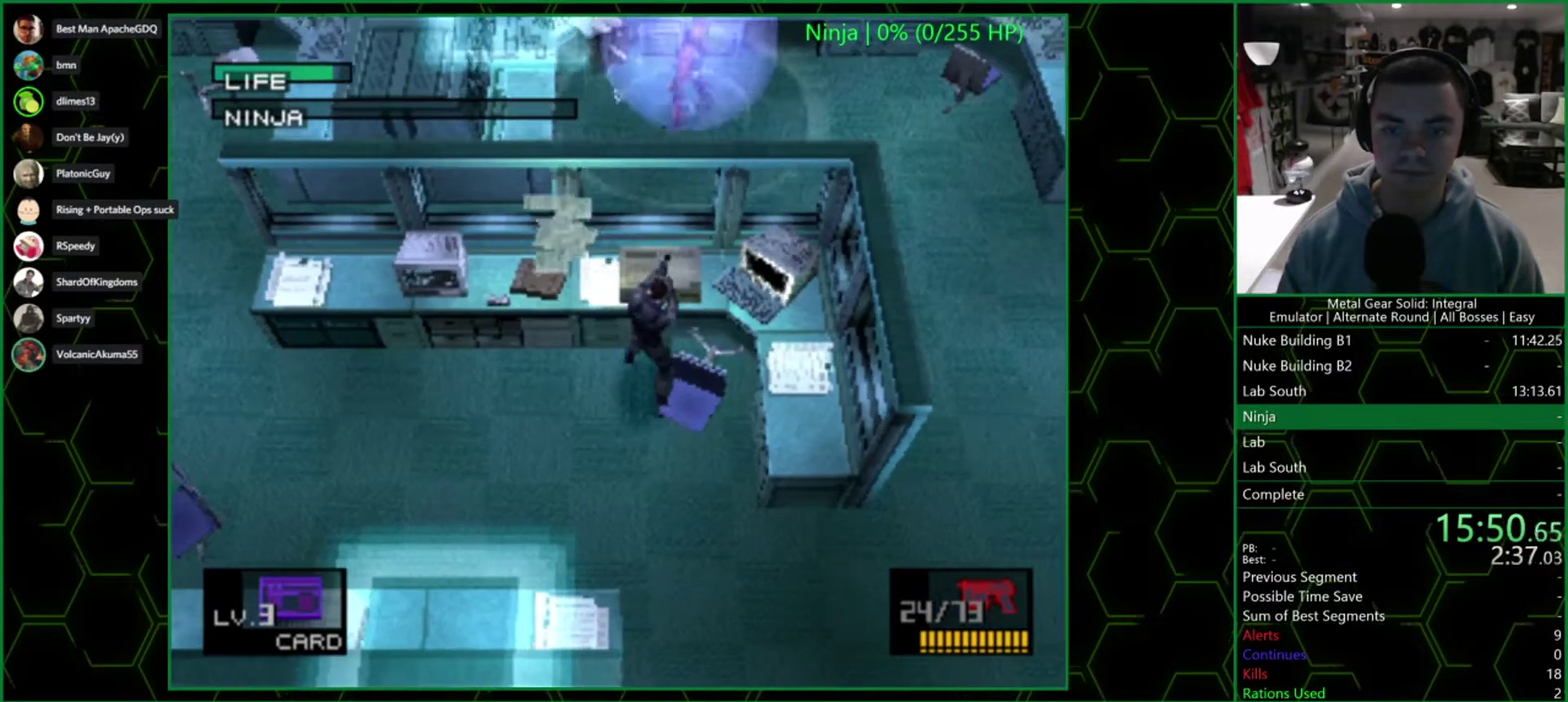
{"buttons": ["SQUARE"], "left_stick": "center", "right_stick": "center", "events": []}
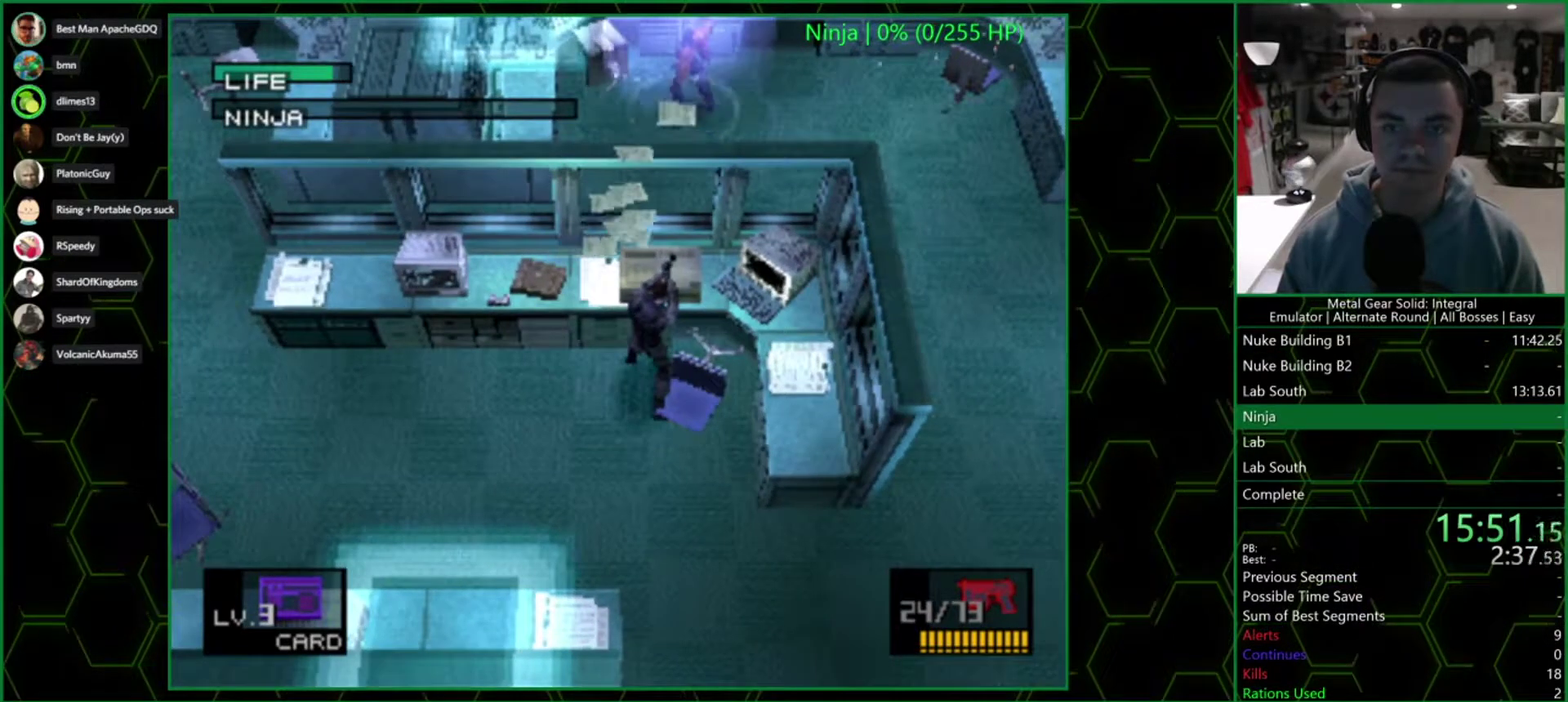
{"buttons": [], "left_stick": "center", "right_stick": "center", "events": [[283, "SQUARE", "up"]]}
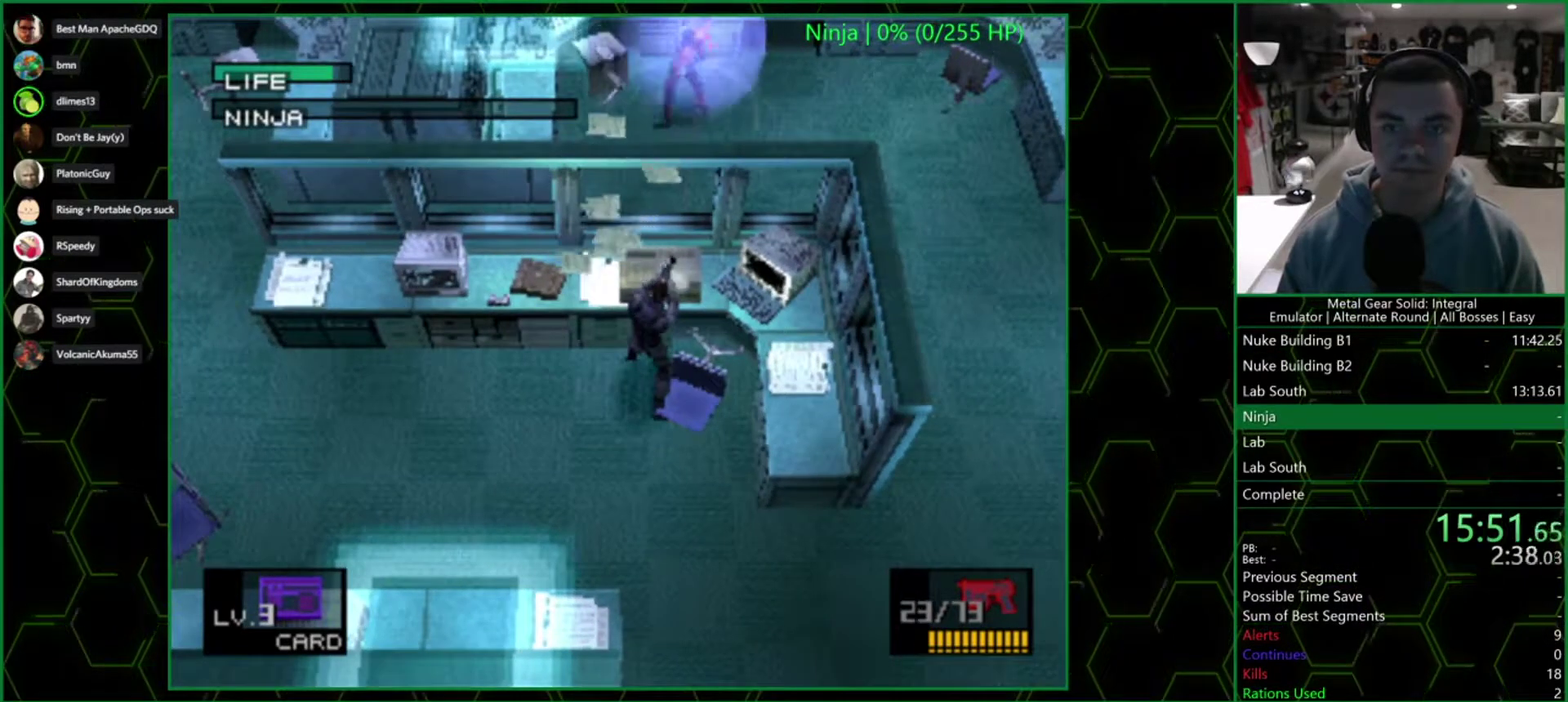
{"buttons": ["CROSS"], "left_stick": "center", "right_stick": "center", "events": [[17, "CROSS", "down"]]}
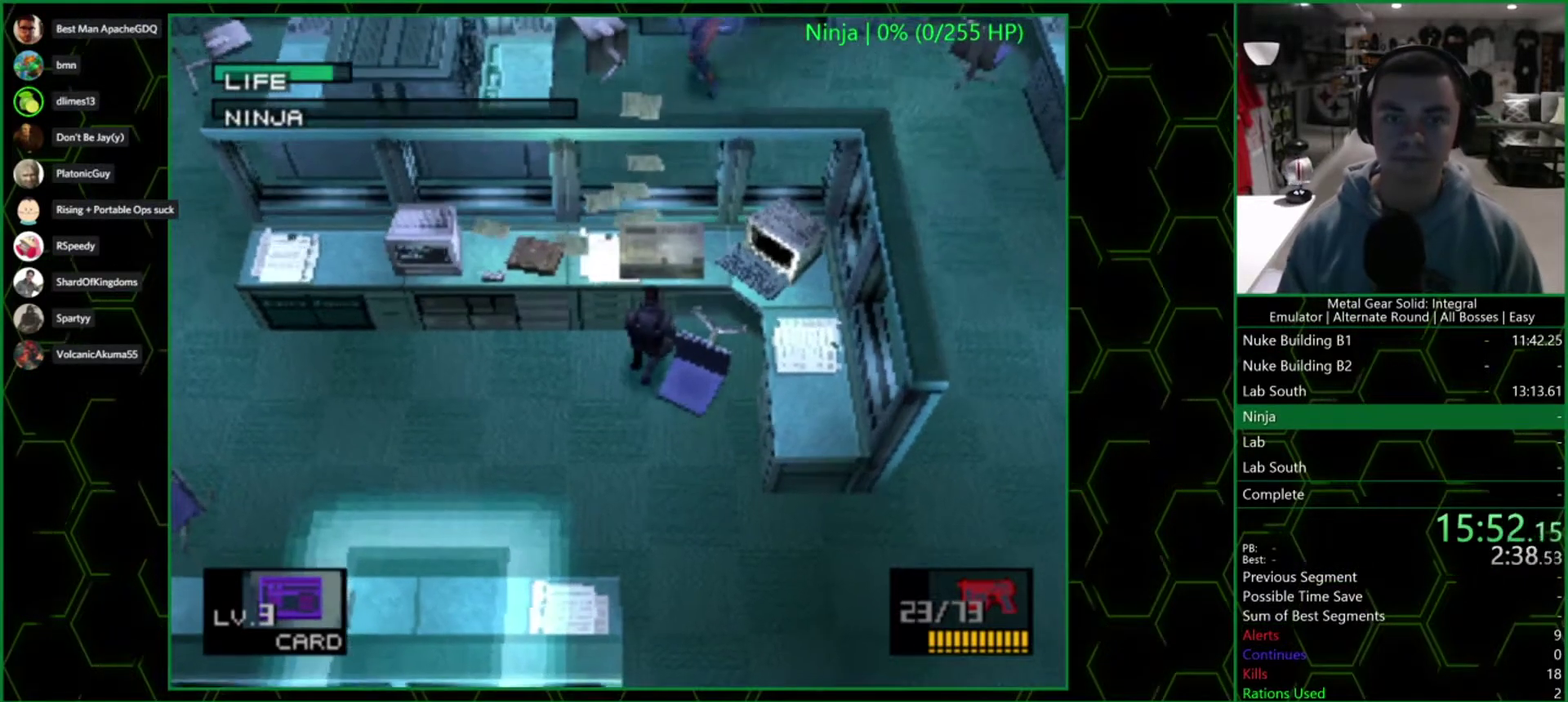
{"buttons": ["CROSS"], "left_stick": "center", "right_stick": "center", "events": []}
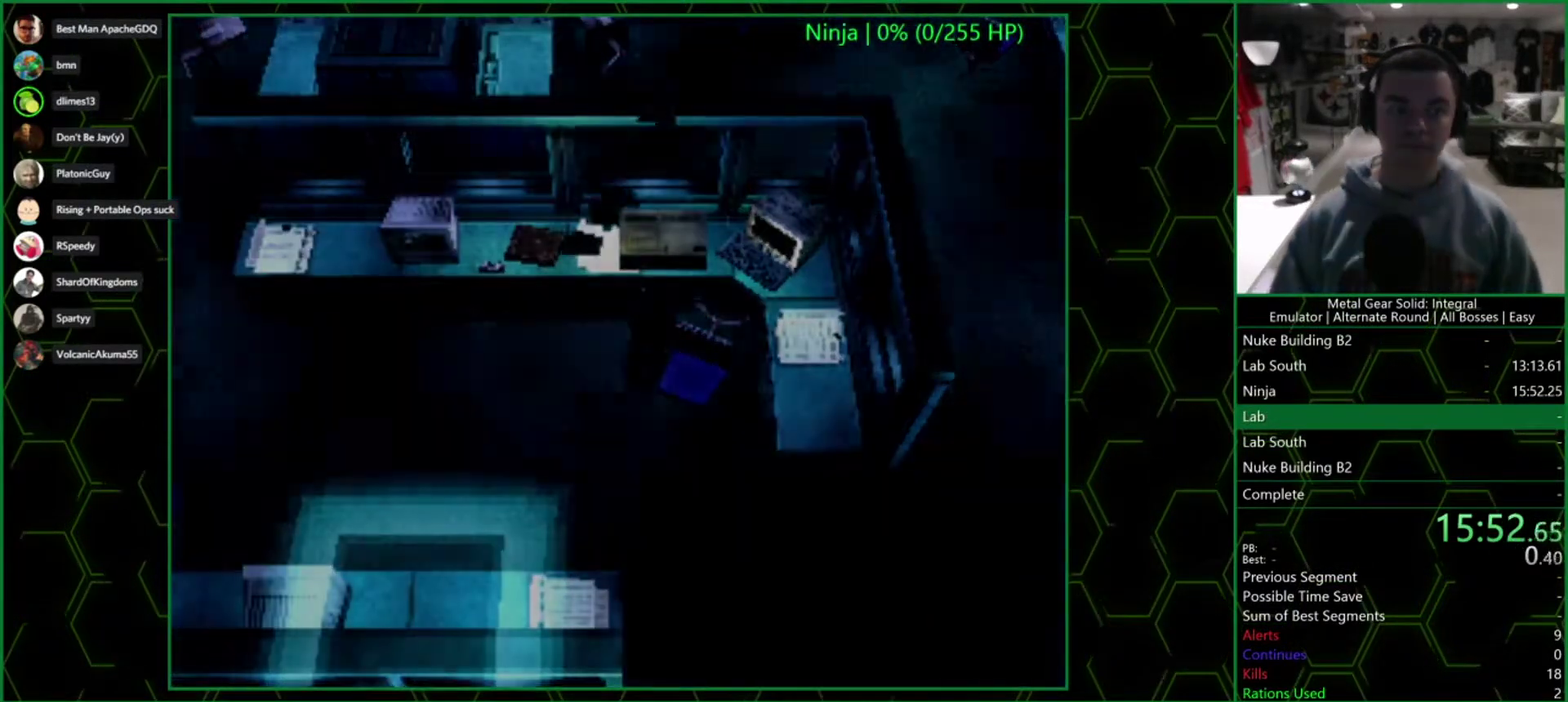
{"buttons": ["CROSS"], "left_stick": "center", "right_stick": "center", "events": []}
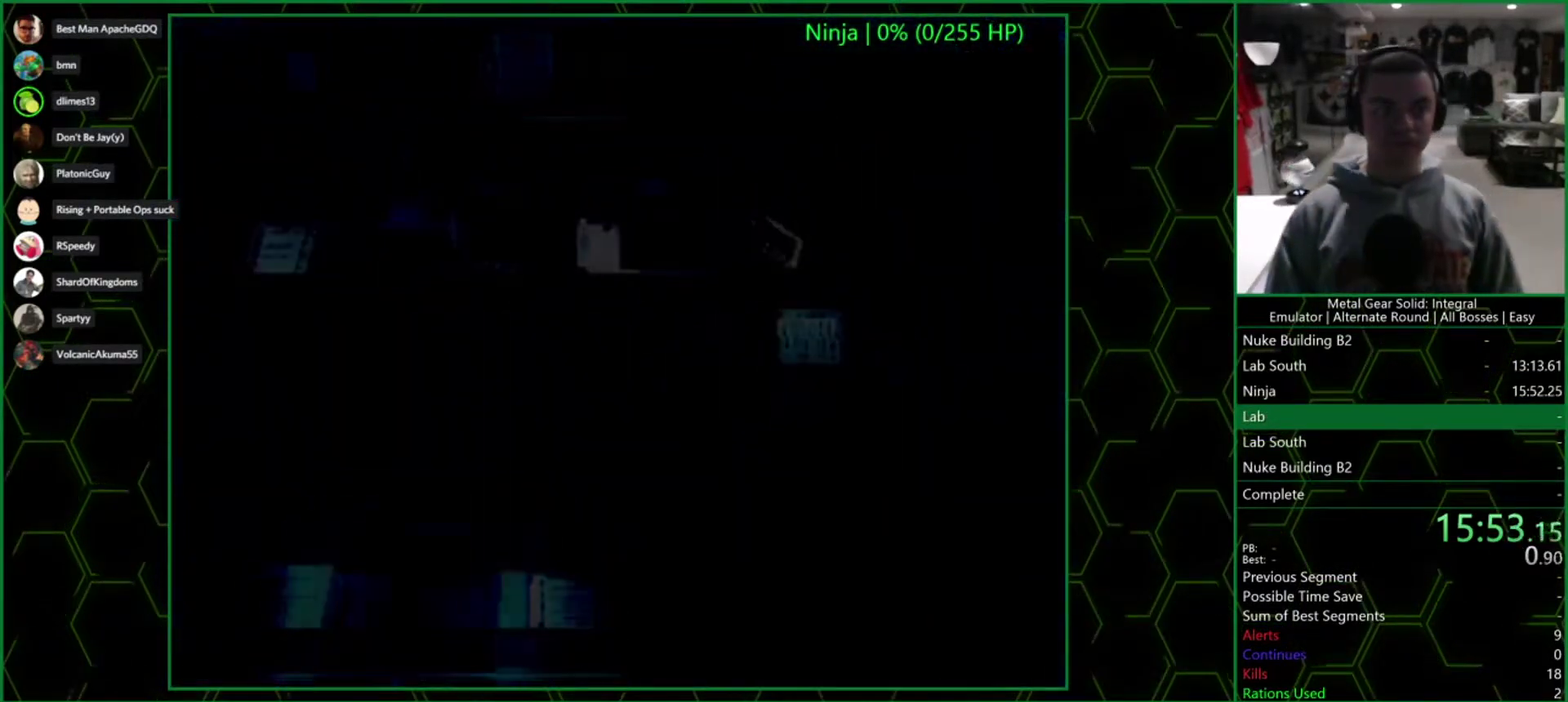
{"buttons": ["CROSS"], "left_stick": "center", "right_stick": "center", "events": []}
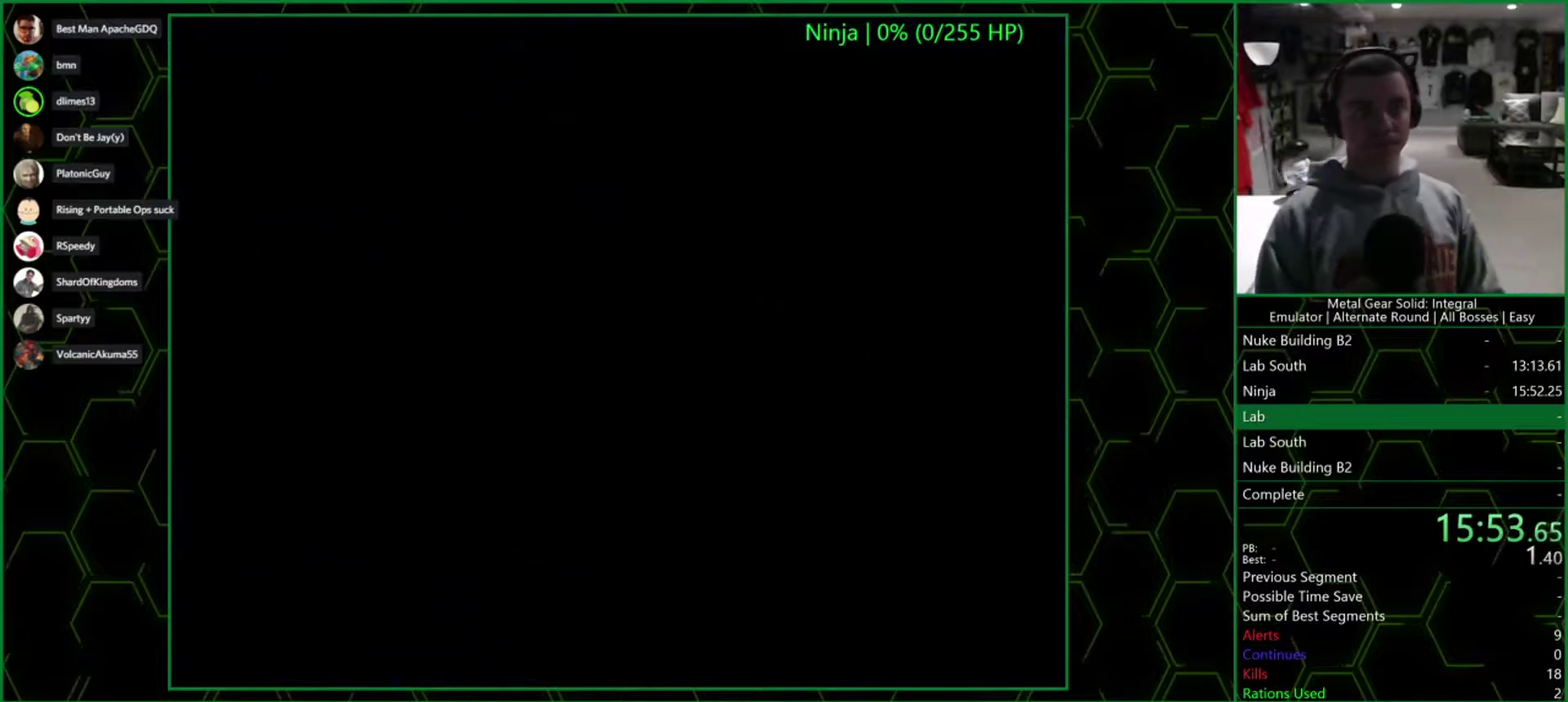
{"buttons": ["CROSS"], "left_stick": "center", "right_stick": "center", "events": []}
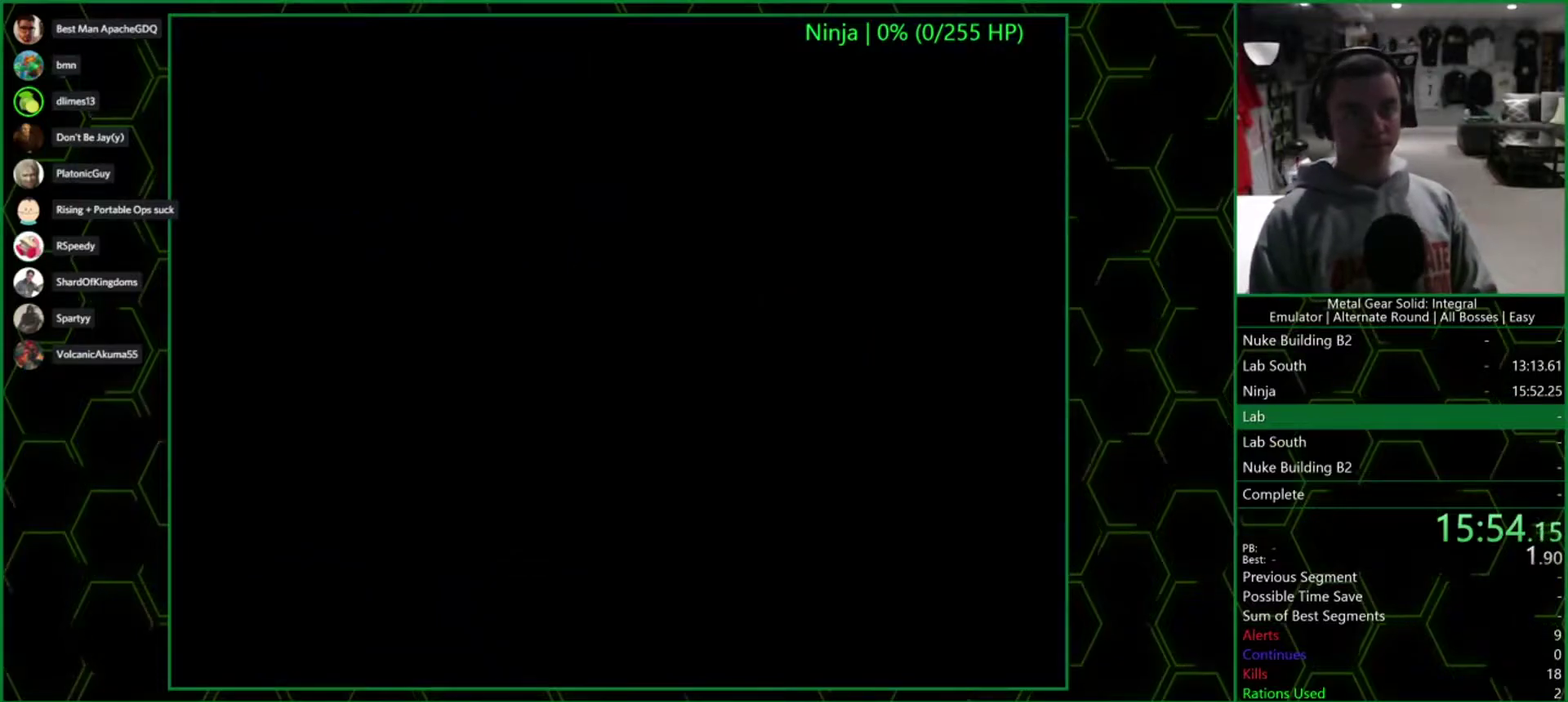
{"buttons": ["CROSS"], "left_stick": "center", "right_stick": "center", "events": []}
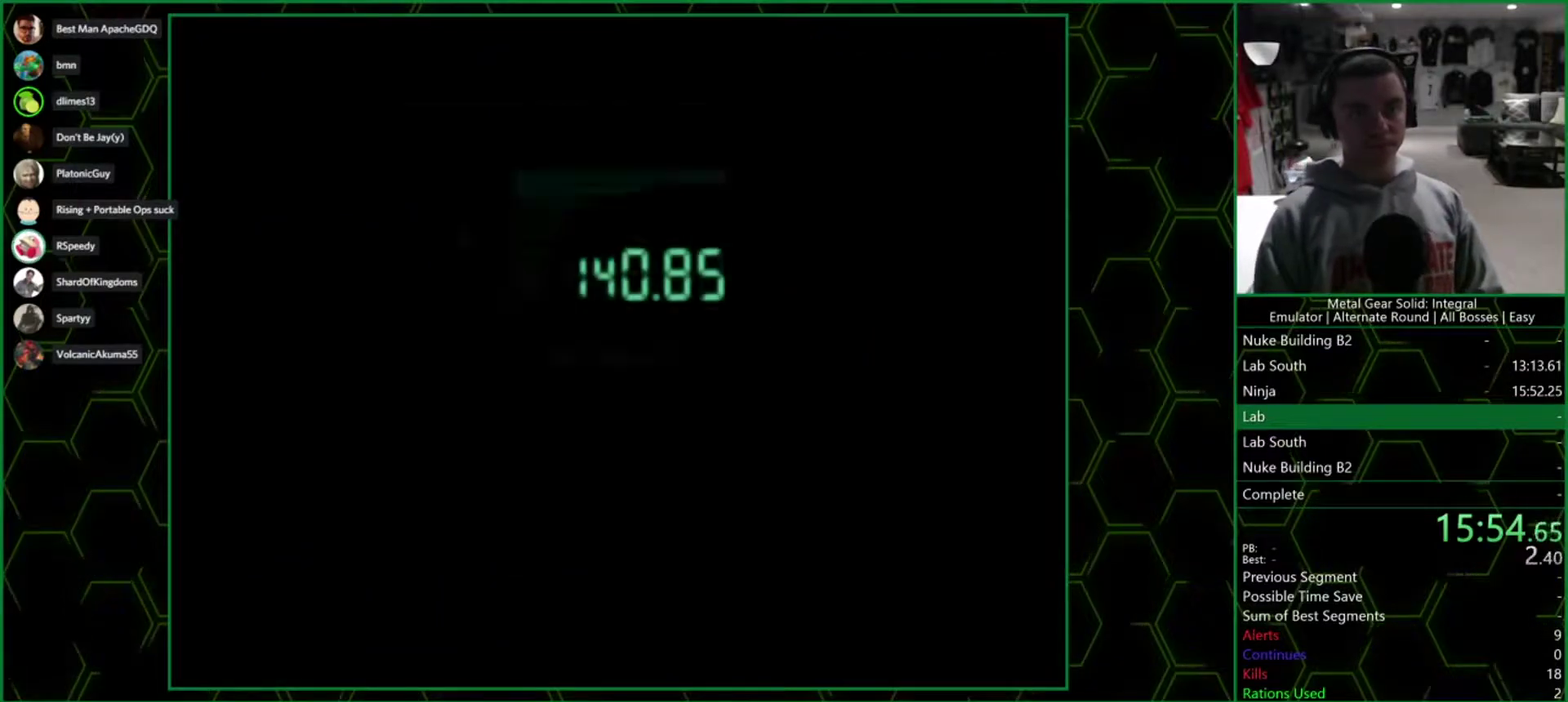
{"buttons": [], "left_stick": "center", "right_stick": "center", "events": [[500, "CROSS", "up"]]}